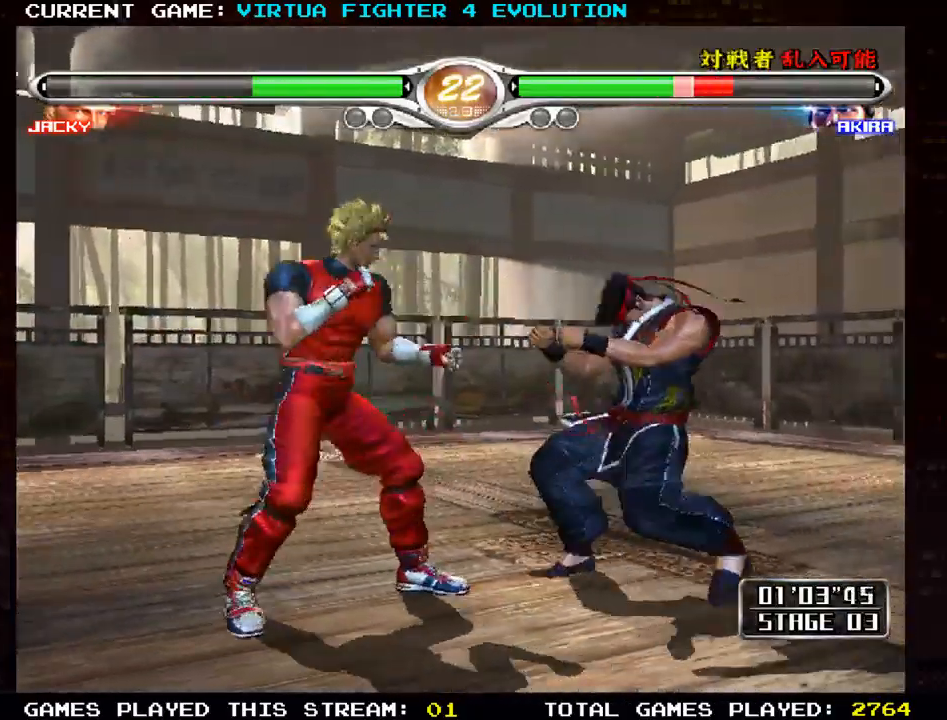
Gameplay with a controller (arcade stick); each line is a JSON object with the inputs held at the frame after it (dt_ms = milliseconds from this image to that frame). "events" lists button and stick changes between this image and that frame as [ms after this image, input, new state], when the widget could be followed in between. Not read: L3 R3.
{"dt_ms": 500, "buttons": [], "left_stick": "center", "events": [[50, "SQUARE", "up"], [117, "SQUARE", "down"], [233, "SQUARE", "up"], [433, "left_stick", "center"]]}
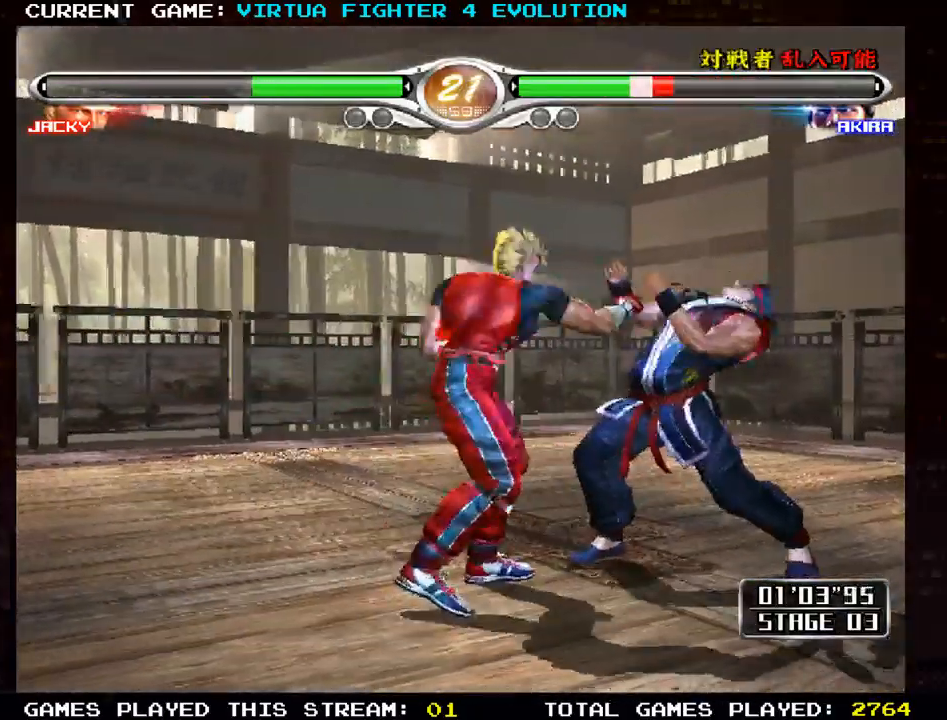
{"dt_ms": 500, "buttons": [], "left_stick": "center", "events": [[300, "left_stick", "right"], [317, "SQUARE", "down"], [400, "SQUARE", "up"], [417, "TRIANGLE", "down"], [467, "left_stick", "center"], [500, "TRIANGLE", "up"]]}
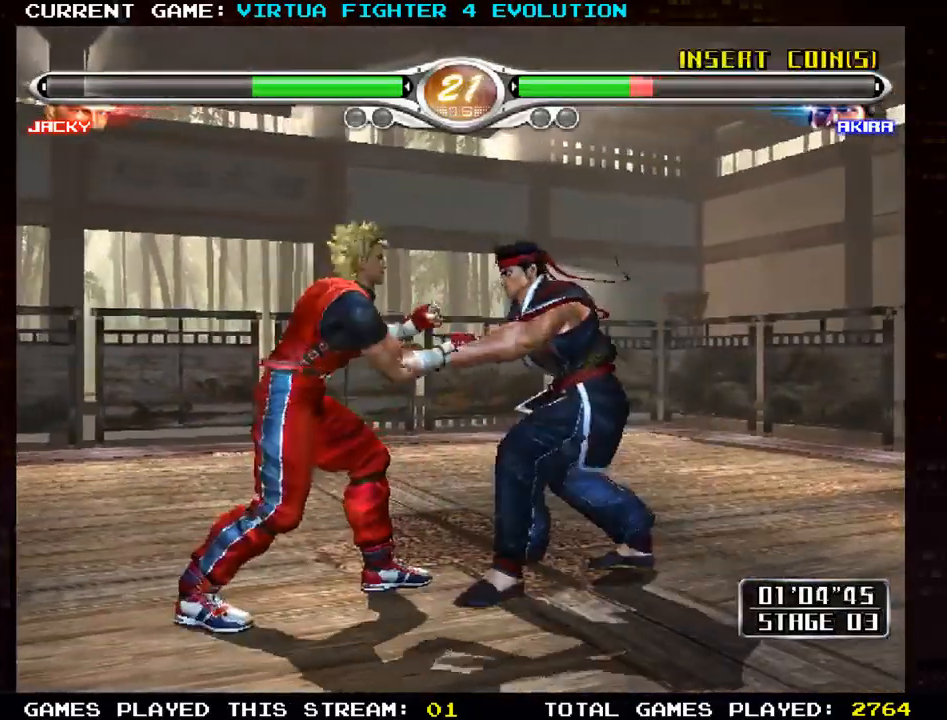
{"dt_ms": 500, "buttons": ["CROSS", "SQUARE"], "left_stick": "center"}
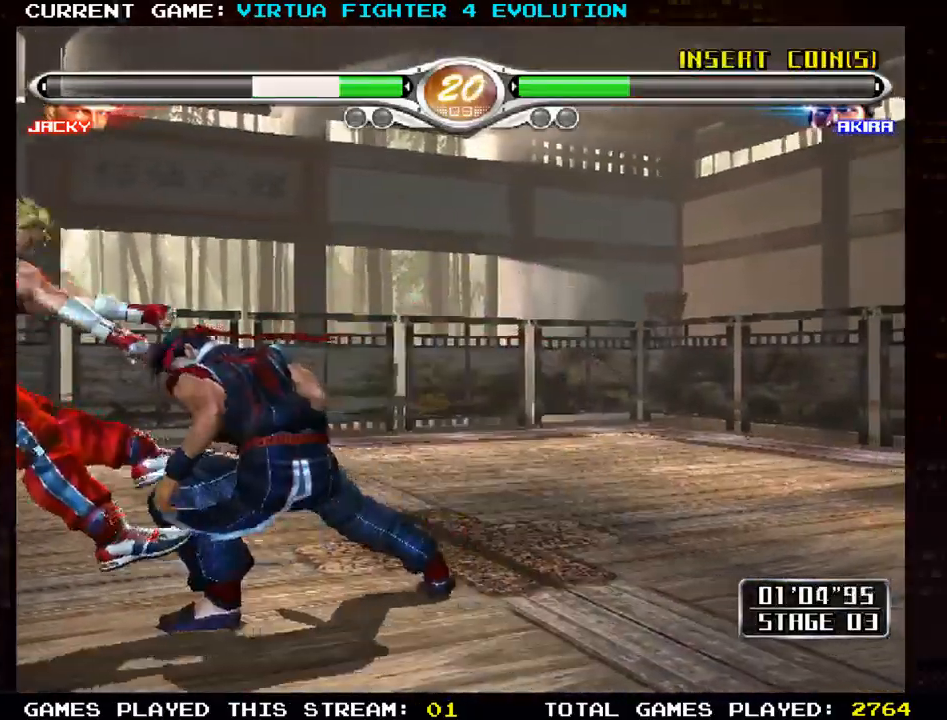
{"dt_ms": 500, "buttons": [], "left_stick": "center"}
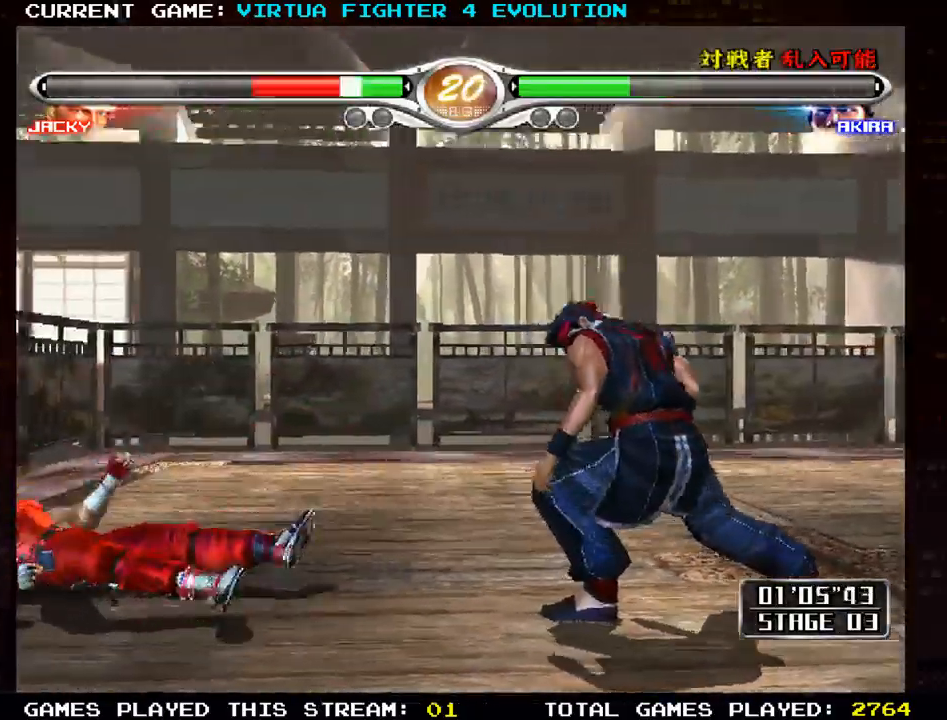
{"dt_ms": 500, "buttons": [], "left_stick": "center", "events": []}
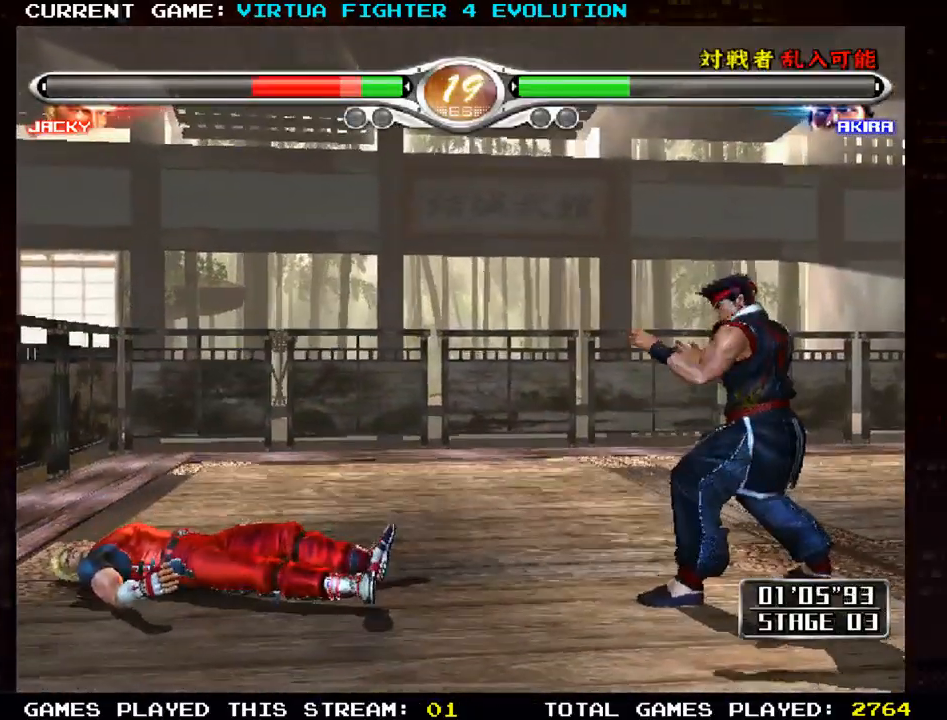
{"dt_ms": 500, "buttons": ["TRIANGLE"], "left_stick": "center", "events": [[167, "TRIANGLE", "down"], [200, "TRIANGLE", "up"], [300, "TRIANGLE", "down"], [367, "TRIANGLE", "up"], [450, "TRIANGLE", "down"]]}
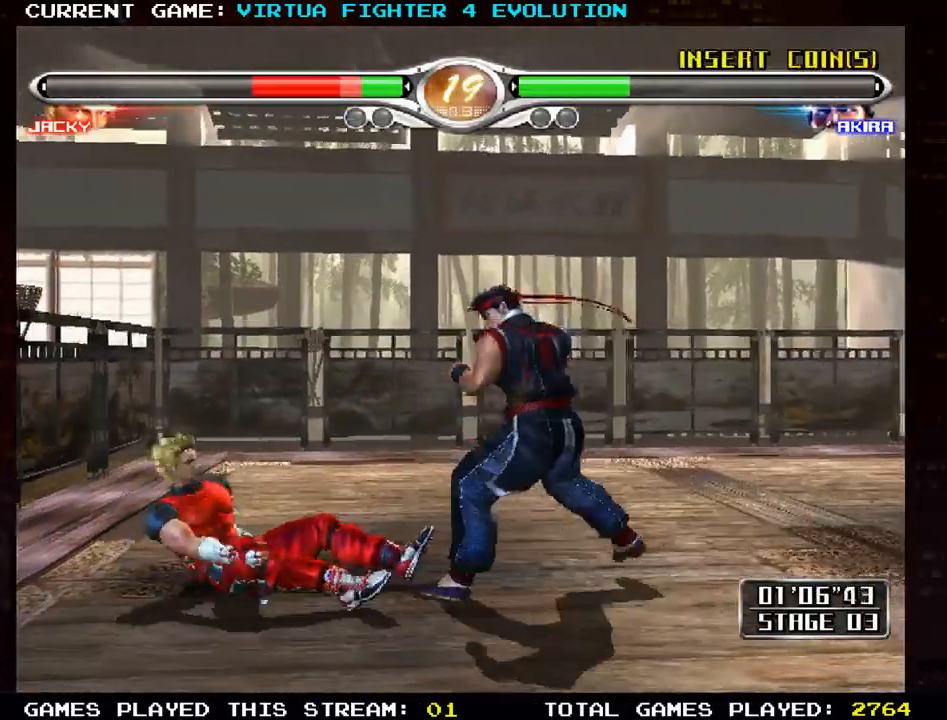
{"dt_ms": 500, "buttons": [], "left_stick": "center", "events": [[67, "TRIANGLE", "up"]]}
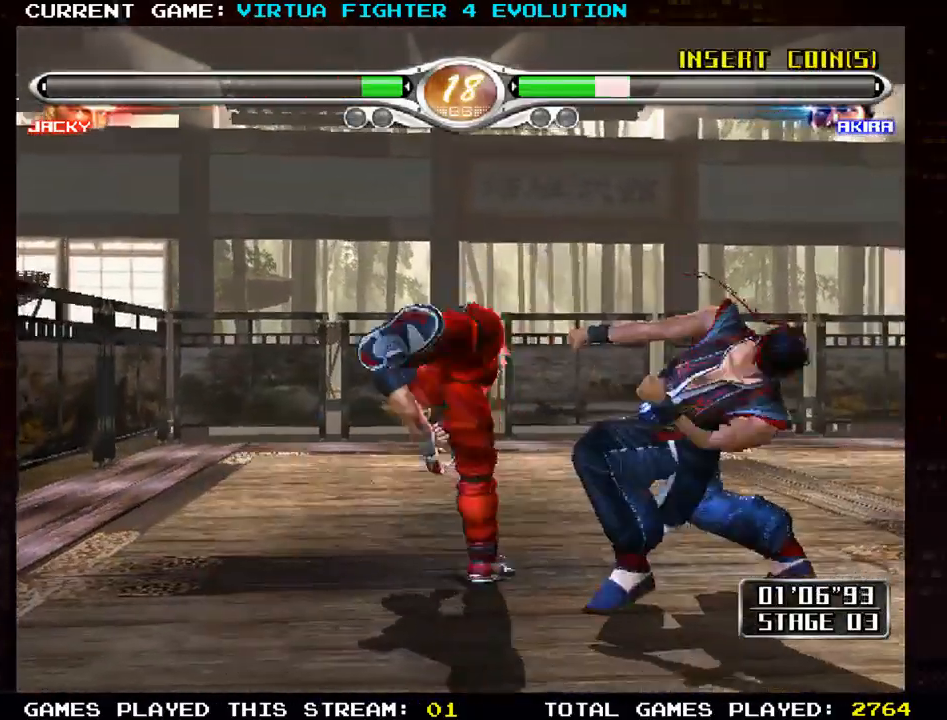
{"dt_ms": 500, "buttons": [], "left_stick": "center", "events": [[183, "left_stick", "up-left"], [217, "TRIANGLE", "down"], [267, "TRIANGLE", "up"], [267, "left_stick", "center"]]}
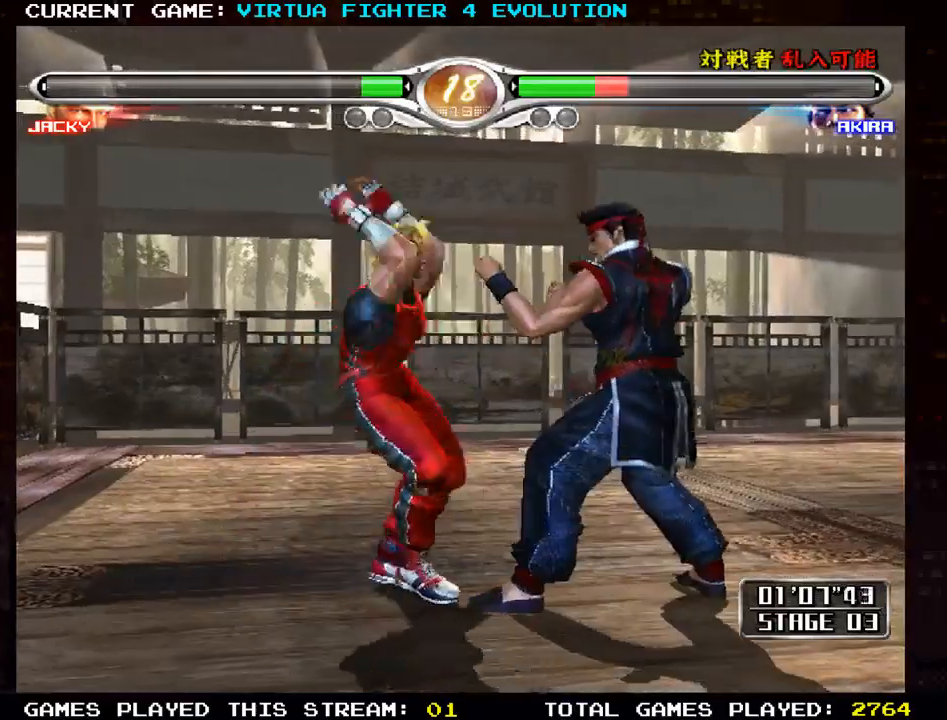
{"dt_ms": 500, "buttons": [], "left_stick": "center", "events": []}
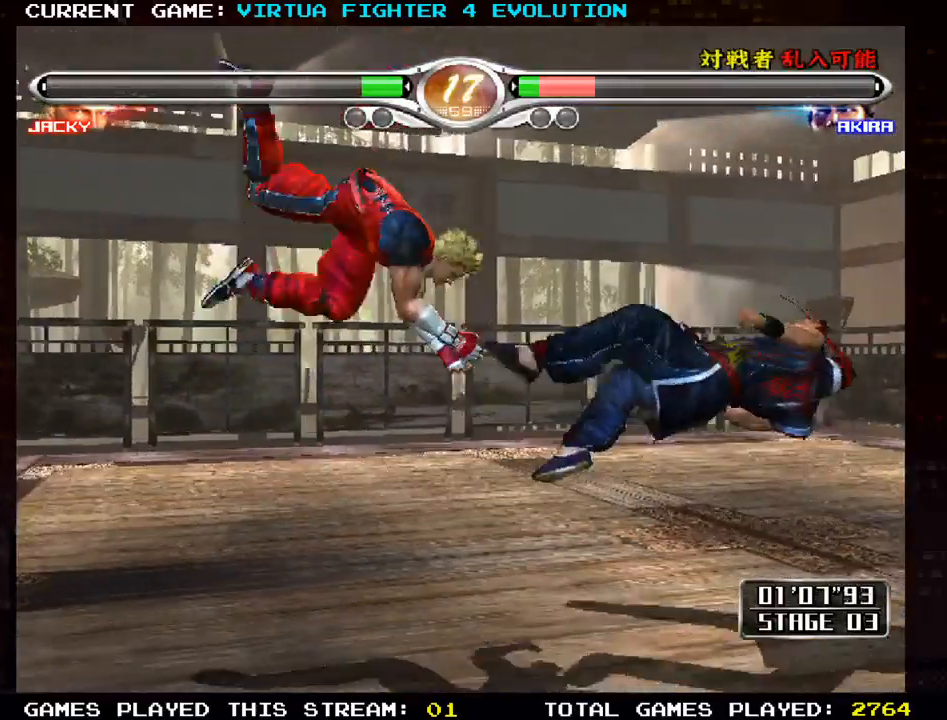
{"dt_ms": 500, "buttons": [], "left_stick": "center", "events": []}
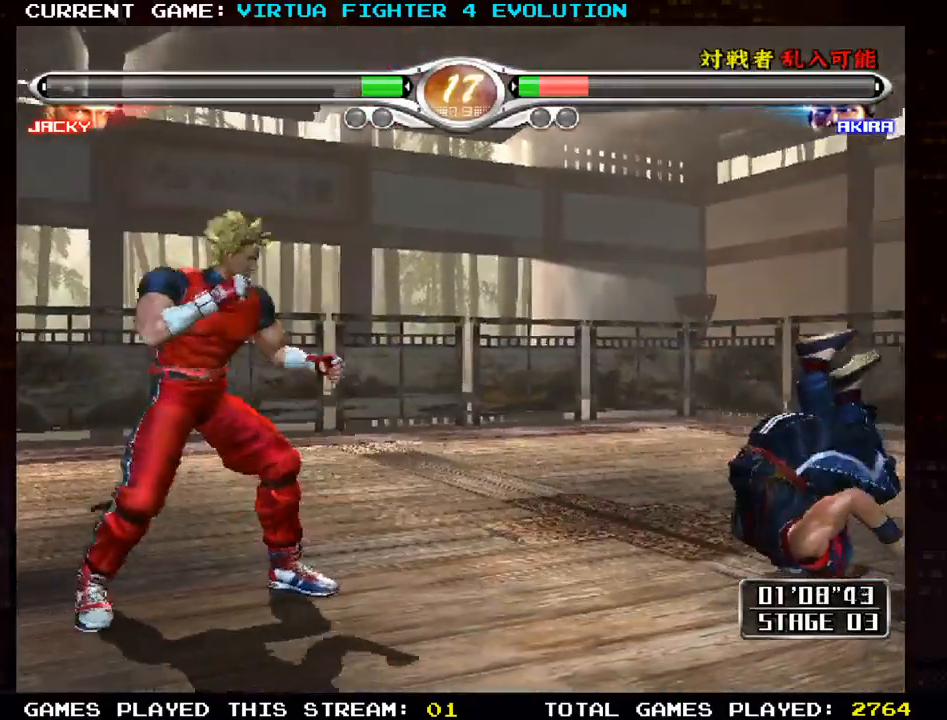
{"dt_ms": 500, "buttons": [], "left_stick": "right", "events": [[150, "left_stick", "left"], [250, "left_stick", "center"], [483, "left_stick", "right"]]}
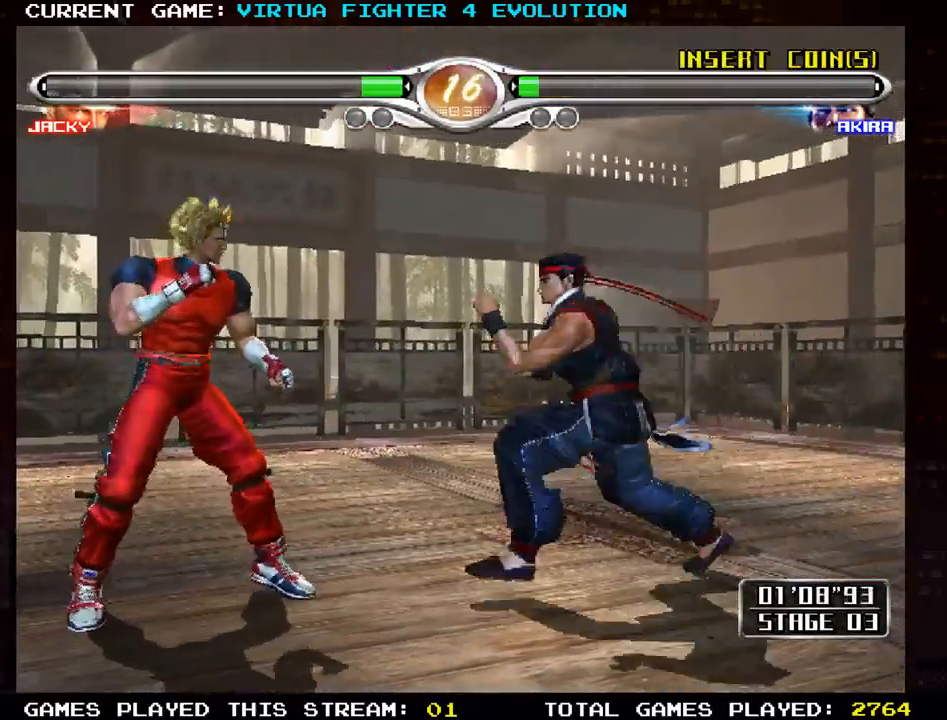
{"dt_ms": 500, "buttons": ["CROSS"], "left_stick": "center", "events": [[50, "left_stick", "center"], [117, "left_stick", "right"], [150, "TRIANGLE", "down"], [300, "TRIANGLE", "up"], [400, "CROSS", "down"], [500, "left_stick", "center"]]}
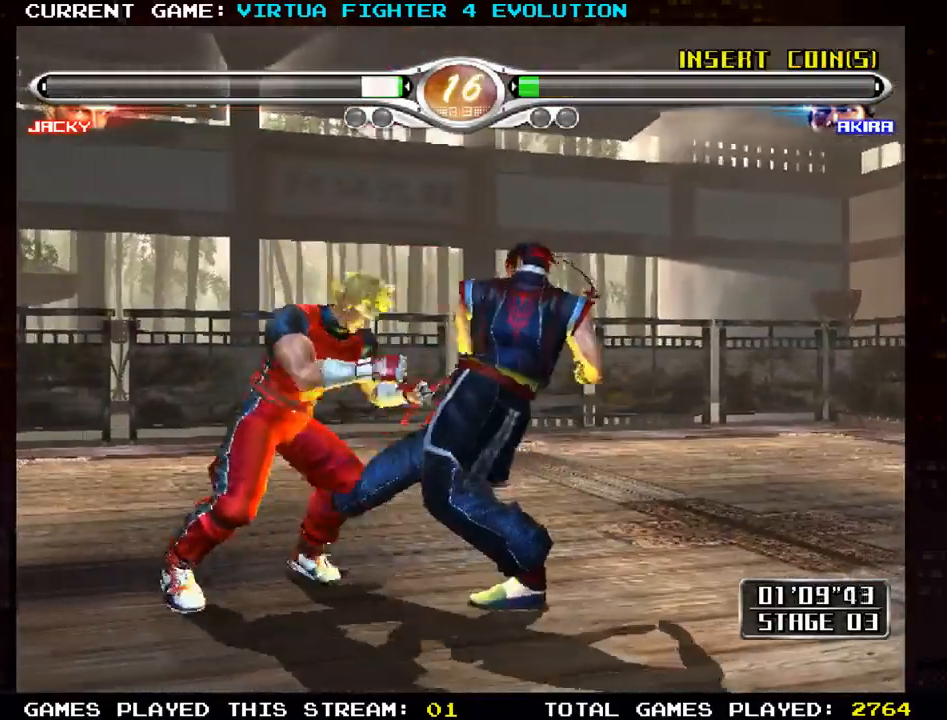
{"dt_ms": 500, "buttons": [], "left_stick": "down", "events": [[350, "CROSS", "up"], [367, "left_stick", "down"], [400, "SQUARE", "down"], [467, "SQUARE", "up"]]}
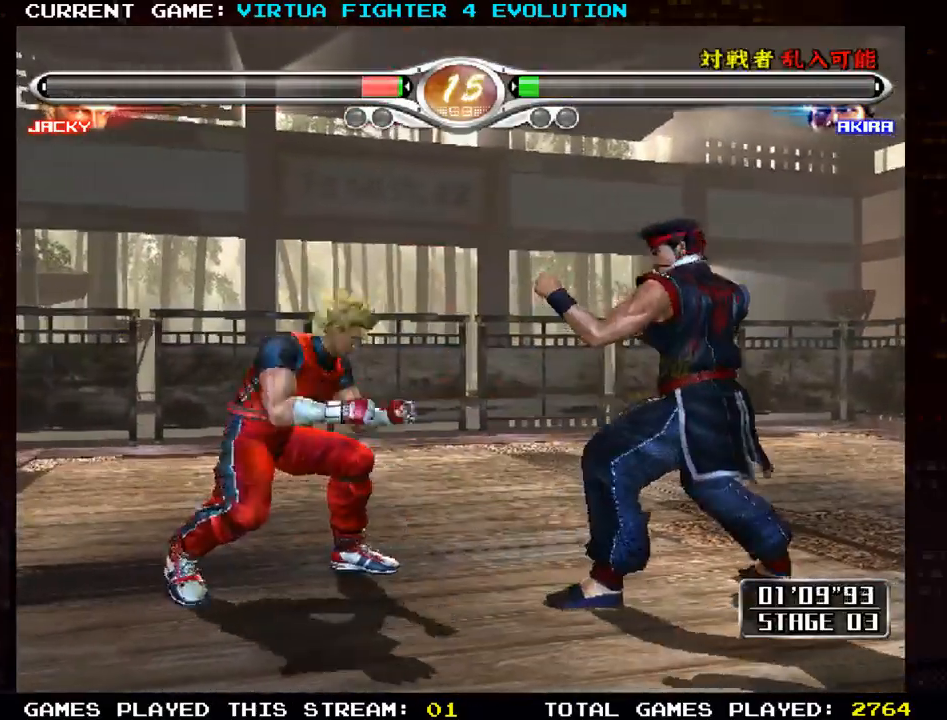
{"dt_ms": 1000, "buttons": [], "left_stick": "down"}
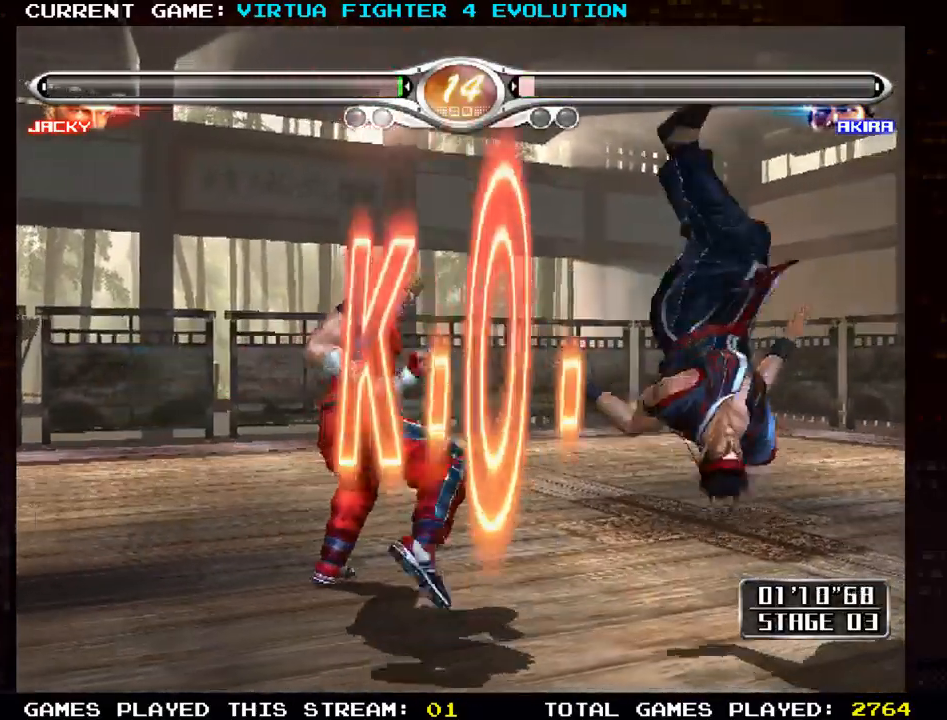
{"dt_ms": 500, "buttons": [], "left_stick": "down", "events": [[317, "TRIANGLE", "down"], [383, "TRIANGLE", "up"]]}
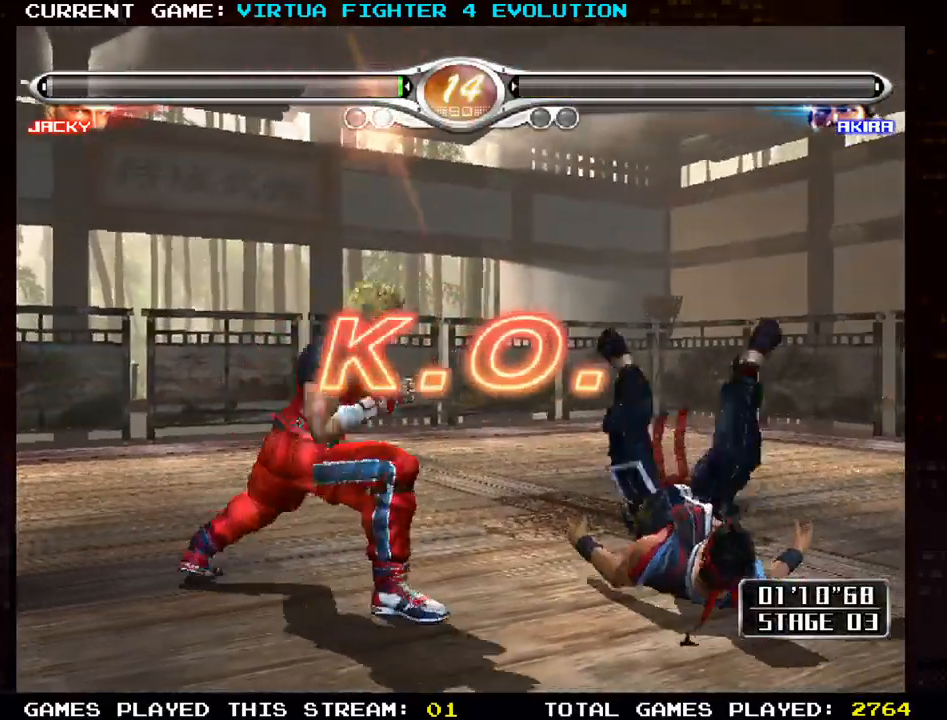
{"dt_ms": 500, "buttons": [], "left_stick": "down", "events": []}
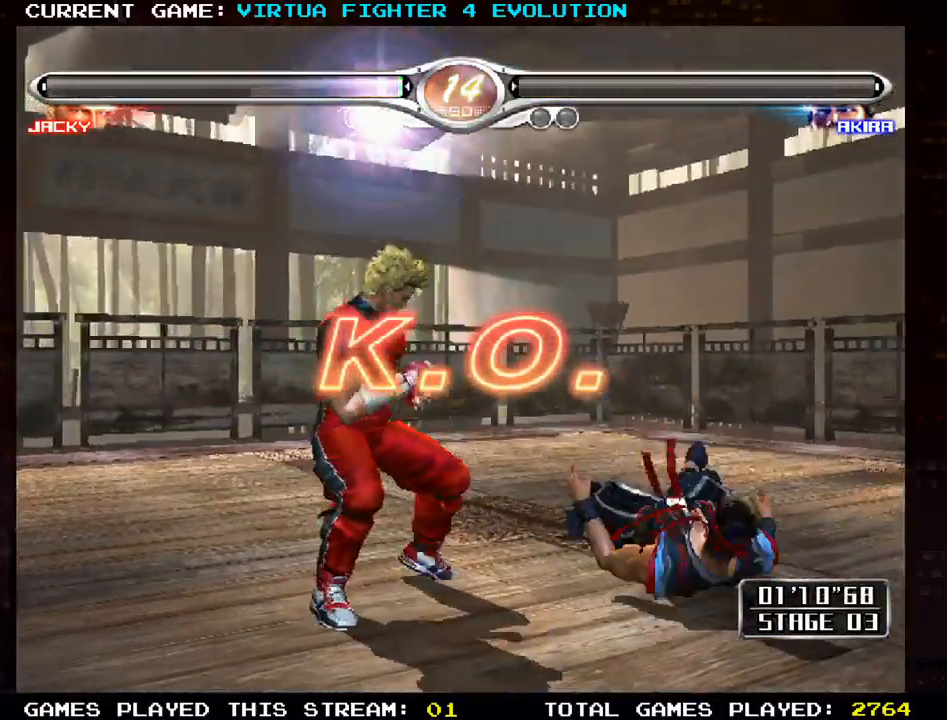
{"dt_ms": 500, "buttons": [], "left_stick": "down", "events": [[100, "TRIANGLE", "down"], [167, "TRIANGLE", "up"]]}
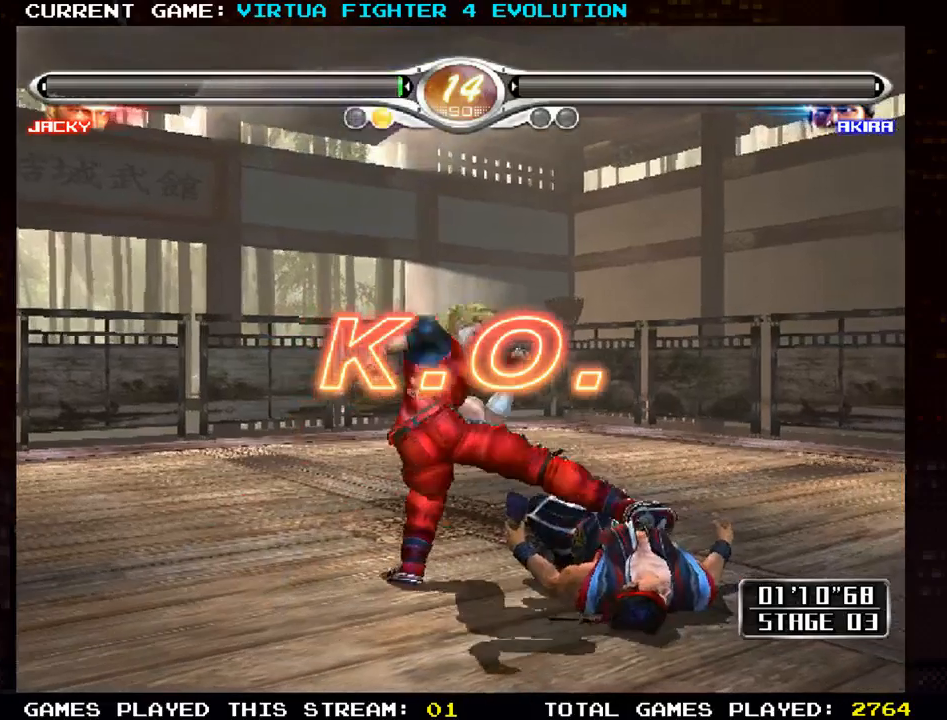
{"dt_ms": 500, "buttons": ["TRIANGLE"], "left_stick": "down", "events": [[167, "TRIANGLE", "down"], [300, "TRIANGLE", "up"], [483, "TRIANGLE", "down"]]}
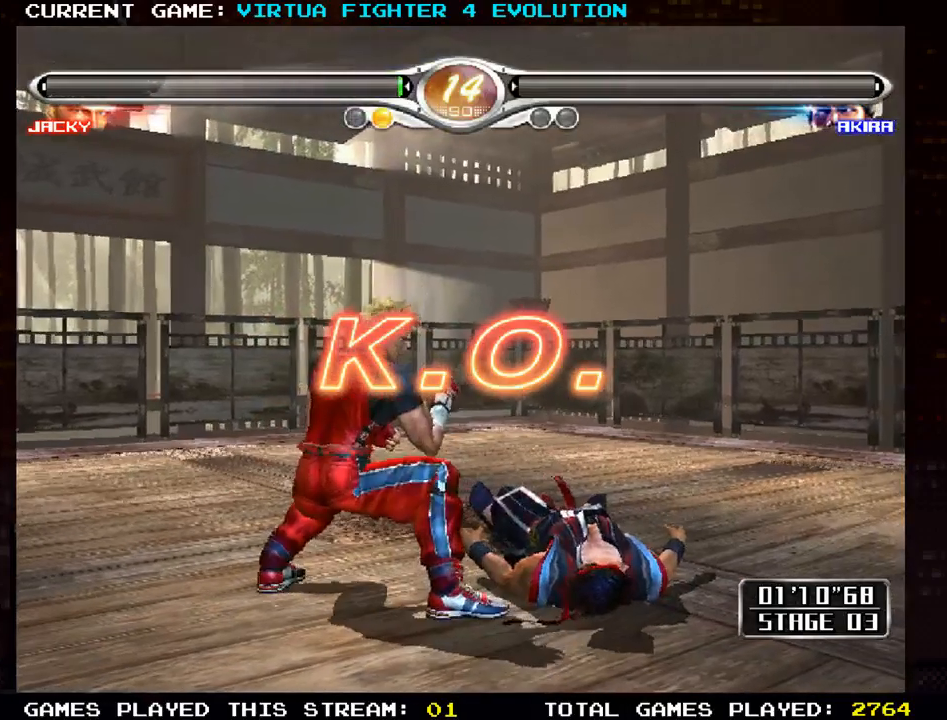
{"dt_ms": 500, "buttons": [], "left_stick": "center", "events": [[333, "left_stick", "center"], [450, "TRIANGLE", "up"]]}
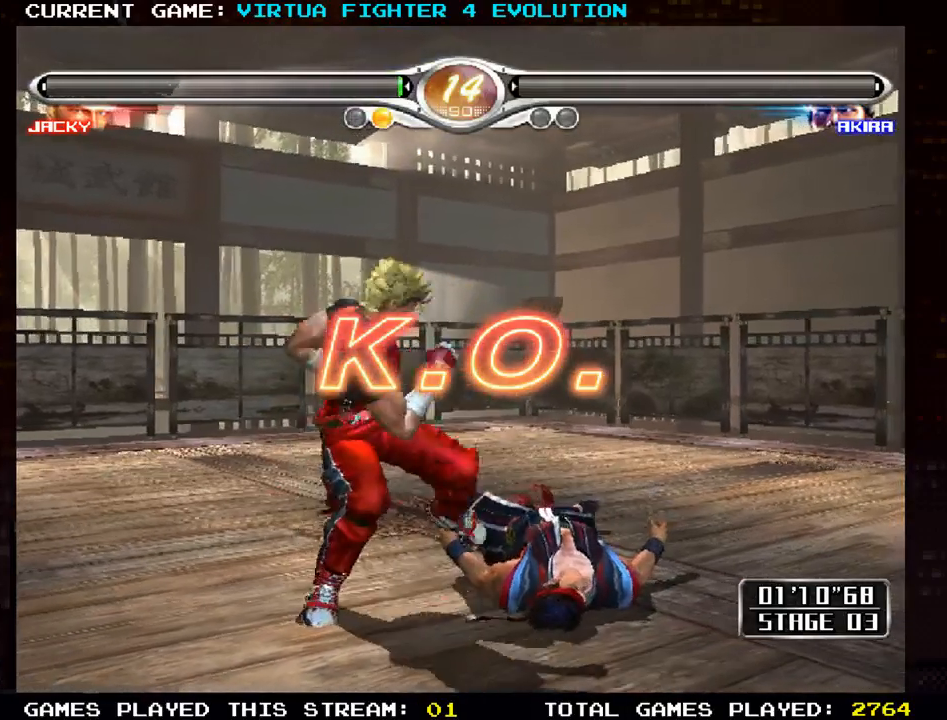
{"dt_ms": 500, "buttons": ["TRIANGLE"], "left_stick": "center", "events": [[200, "TRIANGLE", "down"]]}
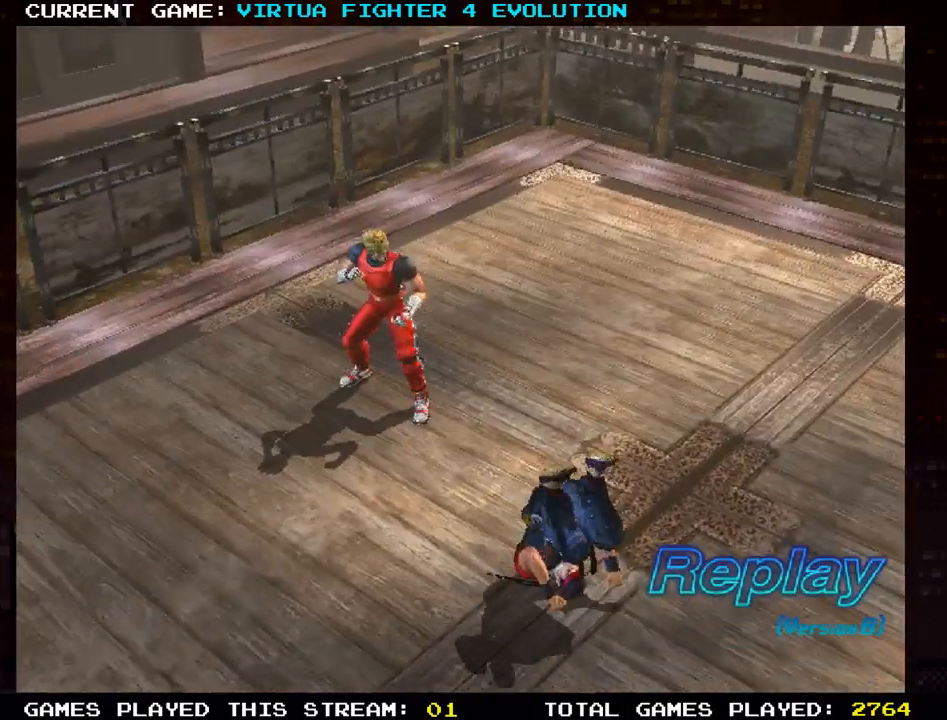
{"dt_ms": 500, "buttons": ["TRIANGLE"], "left_stick": "center", "events": []}
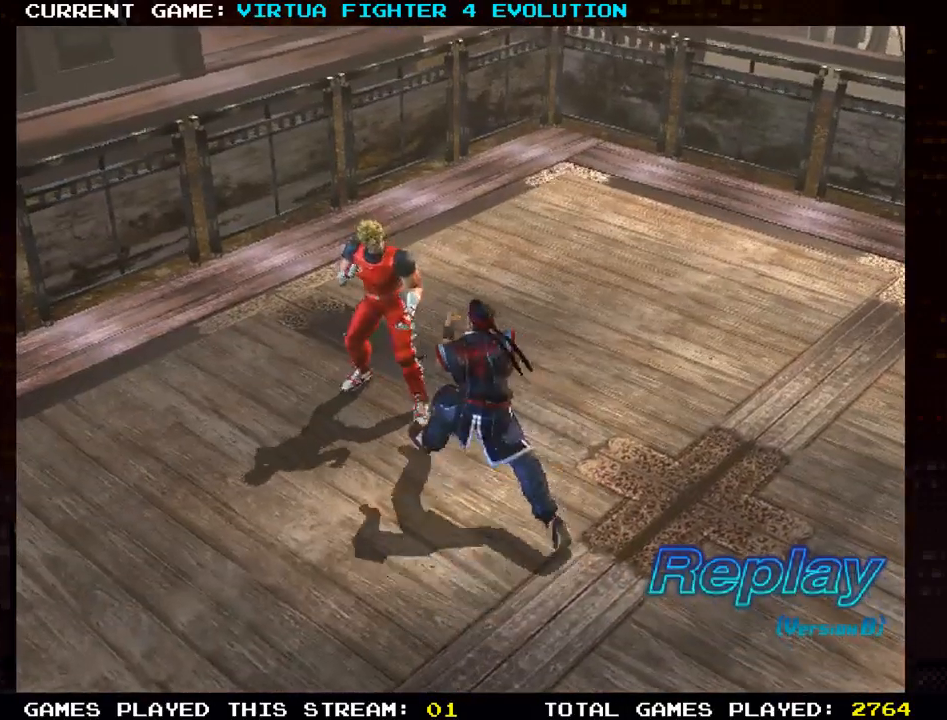
{"dt_ms": 500, "buttons": ["TRIANGLE"], "left_stick": "center", "events": []}
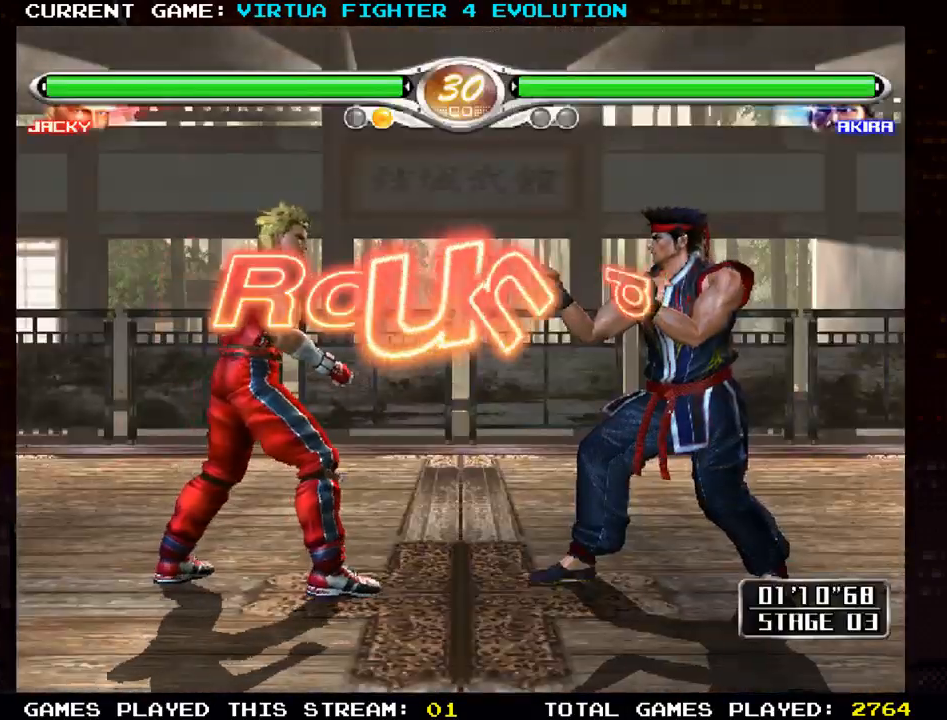
{"dt_ms": 500, "buttons": ["TRIANGLE"], "left_stick": "center", "events": []}
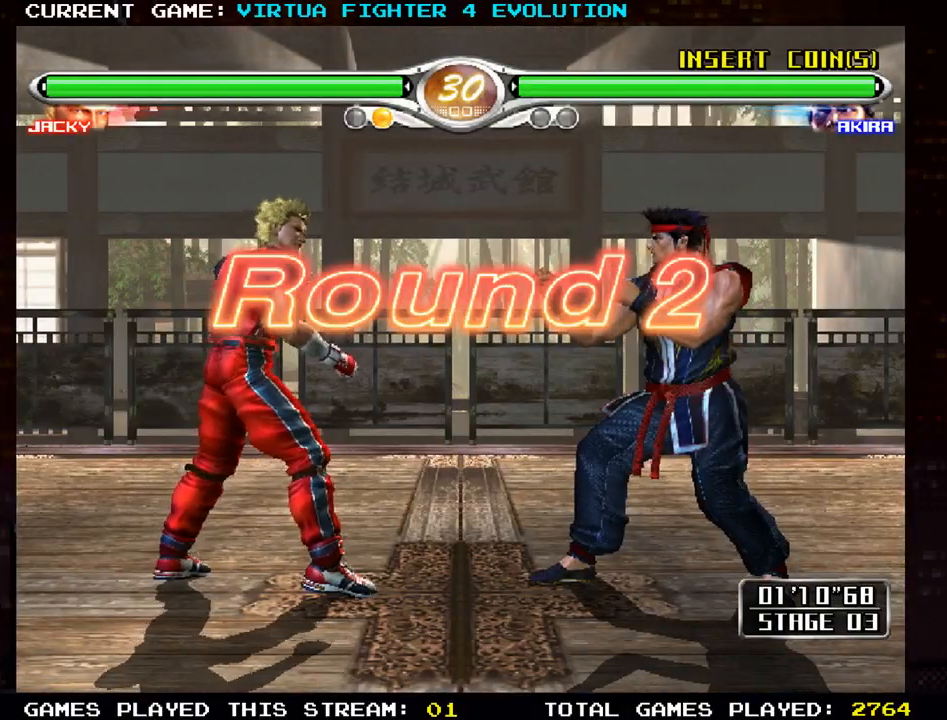
{"dt_ms": 500, "buttons": [], "left_stick": "center", "events": [[333, "TRIANGLE", "up"]]}
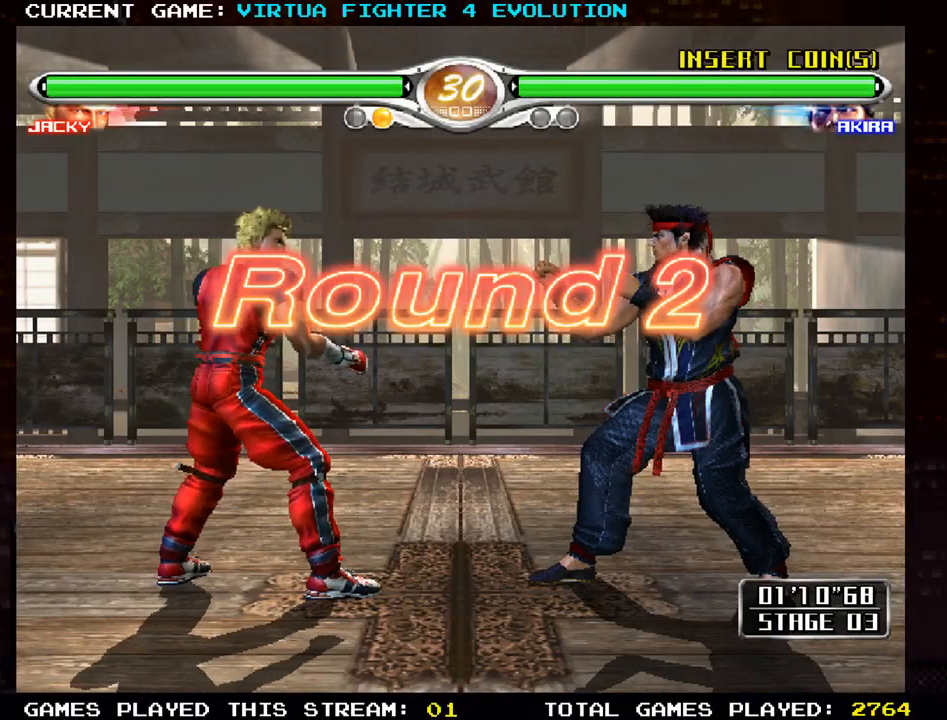
{"dt_ms": 500, "buttons": [], "left_stick": "center", "events": []}
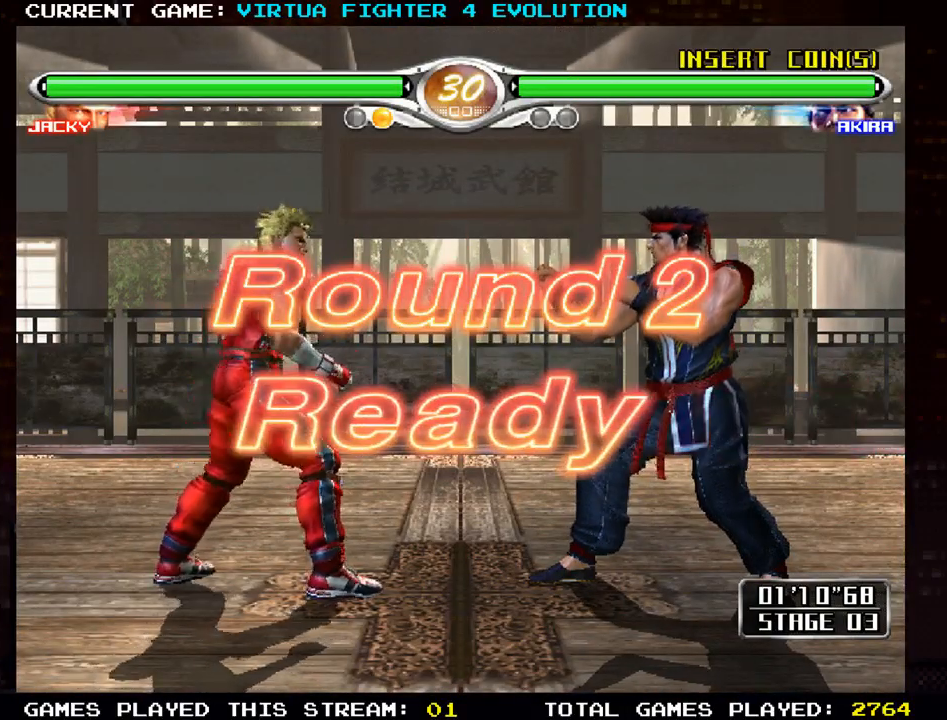
{"dt_ms": 500, "buttons": [], "left_stick": "center", "events": [[450, "SQUARE", "down"], [450, "TRIANGLE", "down"], [500, "SQUARE", "up"], [500, "TRIANGLE", "up"]]}
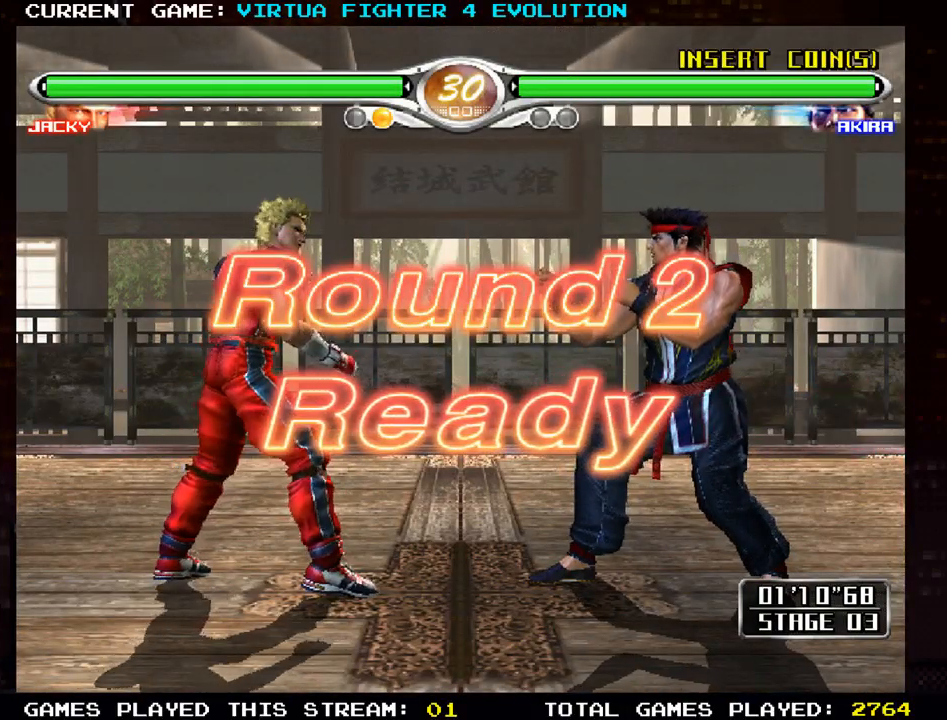
{"dt_ms": 500, "buttons": [], "left_stick": "center", "events": [[117, "SQUARE", "down"], [117, "TRIANGLE", "down"], [150, "SQUARE", "up"], [150, "TRIANGLE", "up"], [250, "SQUARE", "down"], [250, "TRIANGLE", "down"], [300, "TRIANGLE", "up"], [317, "SQUARE", "up"]]}
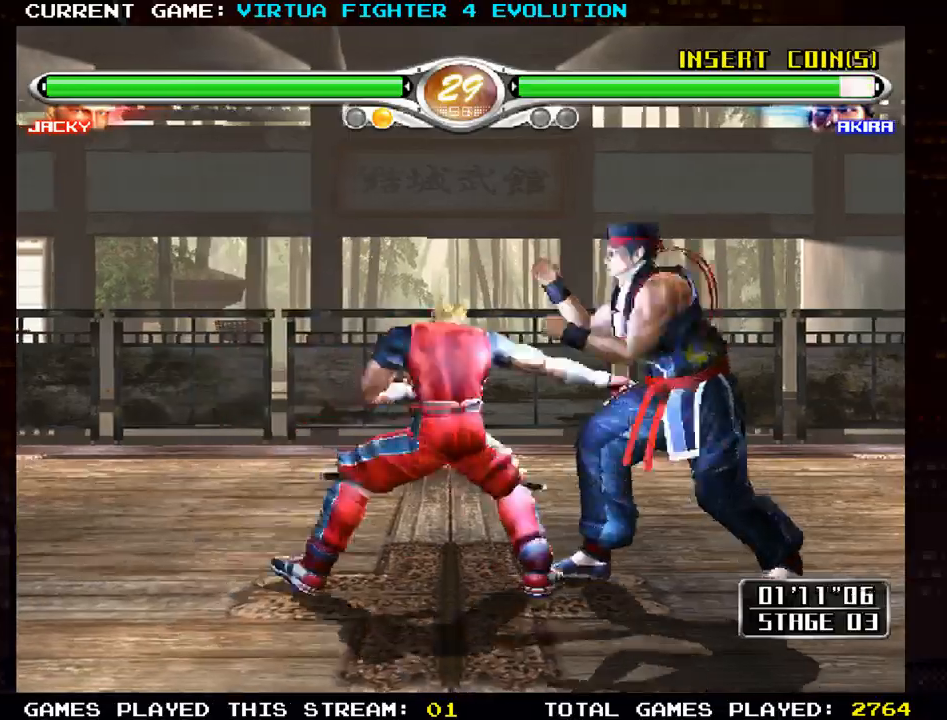
{"dt_ms": 500, "buttons": ["SQUARE"], "left_stick": "up", "events": [[467, "left_stick", "up"], [500, "SQUARE", "down"]]}